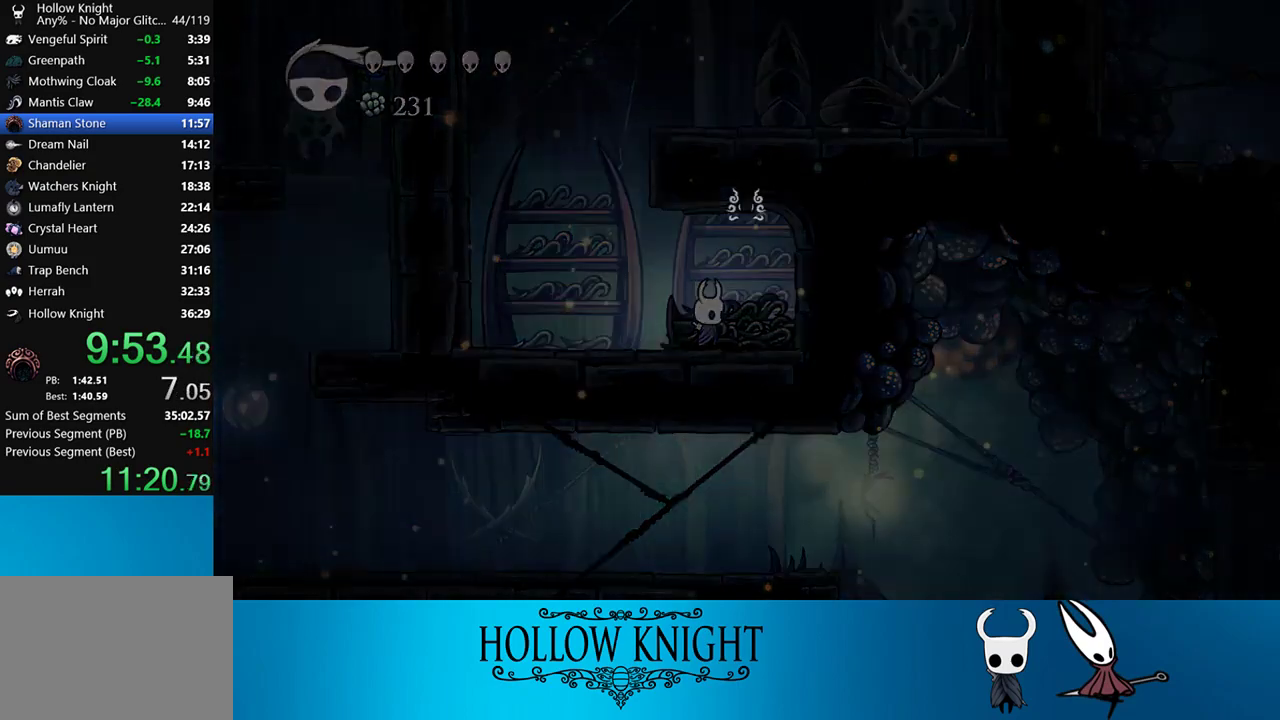
Gameplay with a controller (PlayStation layout); each line is a JSON object with the inputs held at the frame after it. "events" lists button and stick changes between this image and that frame as [ms after this image, input, new state], when the widget could be followed in between. Not read: L3 R3 left_stick right_stick.
{"buttons": ["CROSS"], "events": [[383, "DPAD_DOWN", "down"], [450, "CROSS", "down"], [450, "DPAD_DOWN", "up"]]}
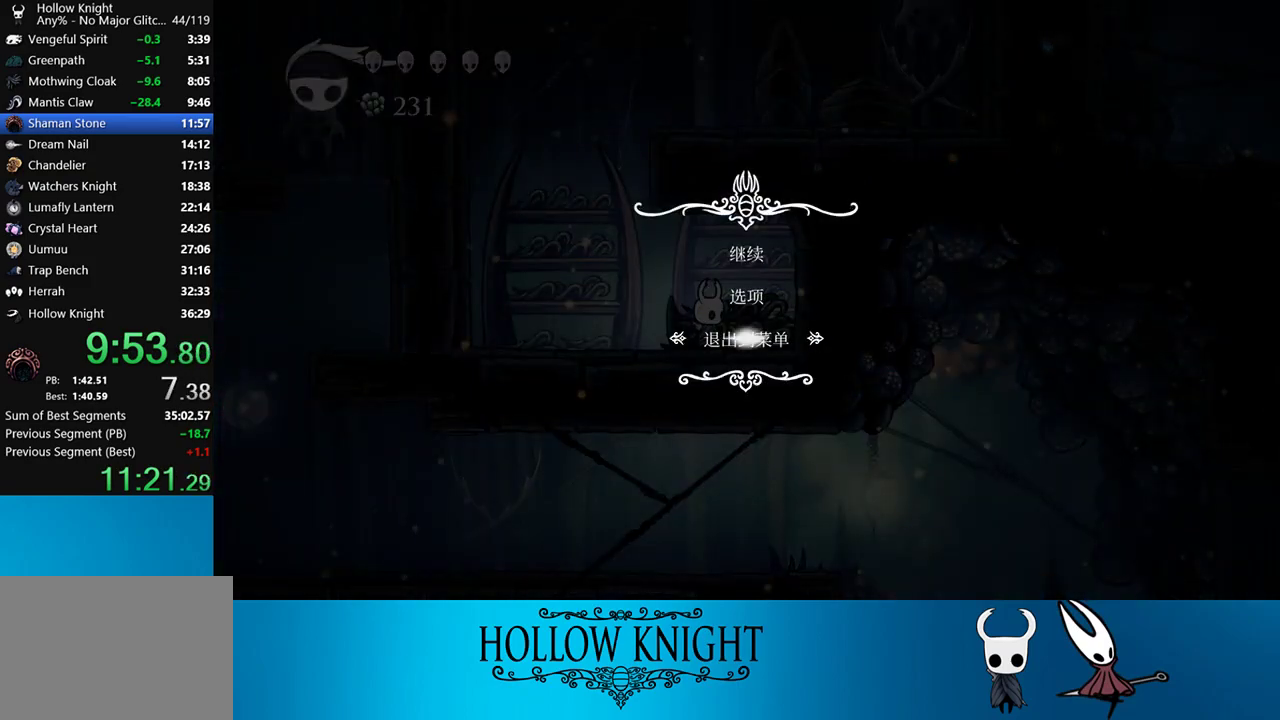
{"buttons": [], "events": [[17, "CROSS", "up"]]}
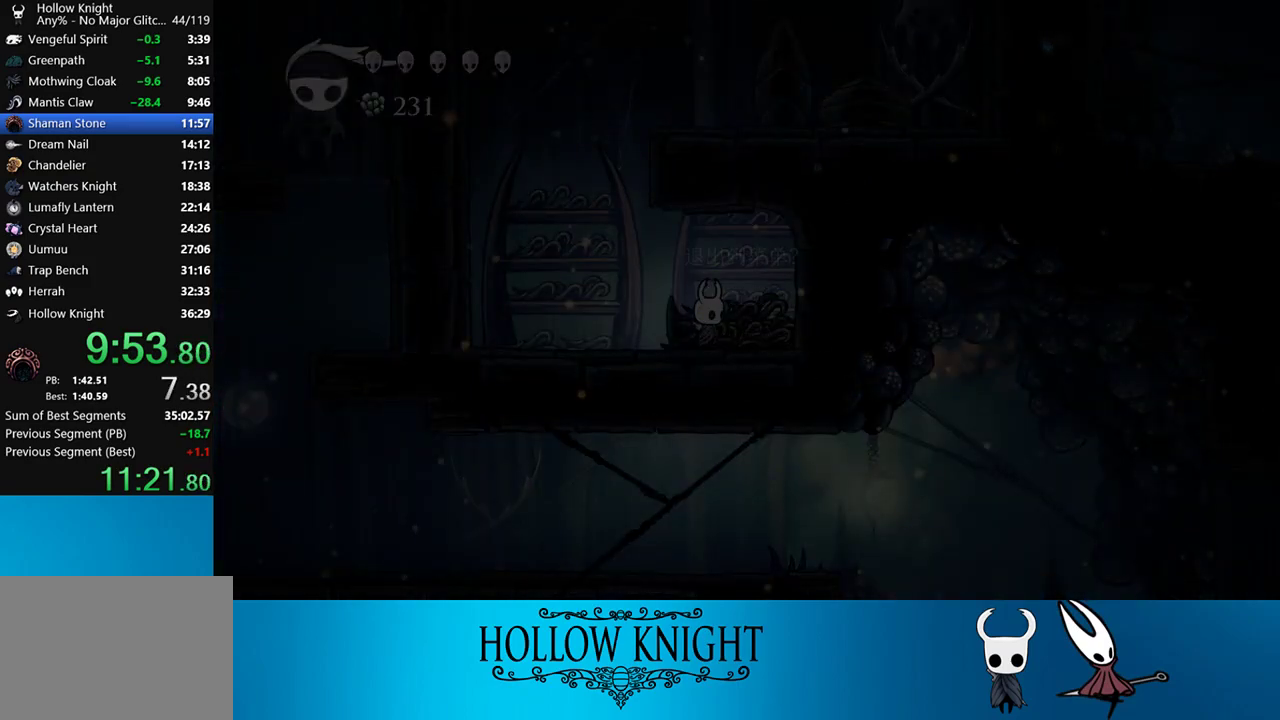
{"buttons": ["DPAD_UP"], "events": [[450, "DPAD_UP", "down"]]}
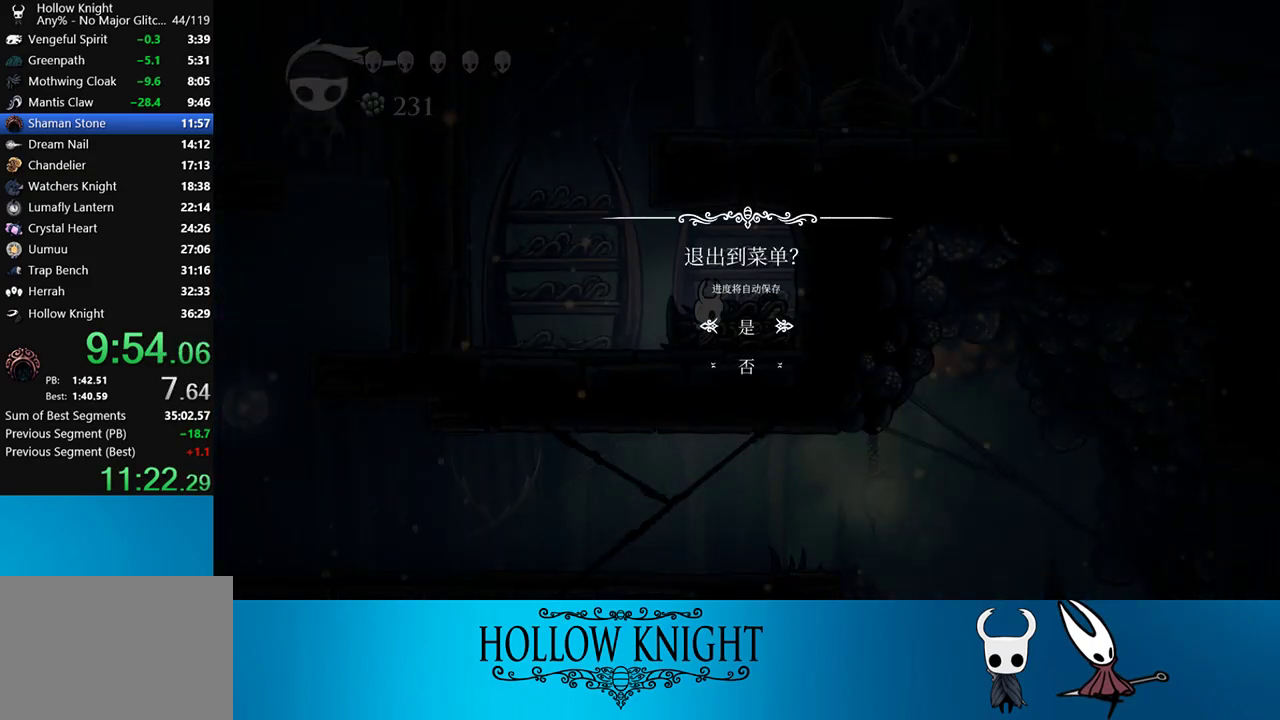
{"buttons": ["CROSS"], "events": [[17, "DPAD_UP", "up"], [50, "CROSS", "down"], [117, "CROSS", "up"], [183, "CROSS", "down"], [283, "CROSS", "up"], [350, "CROSS", "down"], [417, "CROSS", "up"], [483, "CROSS", "down"]]}
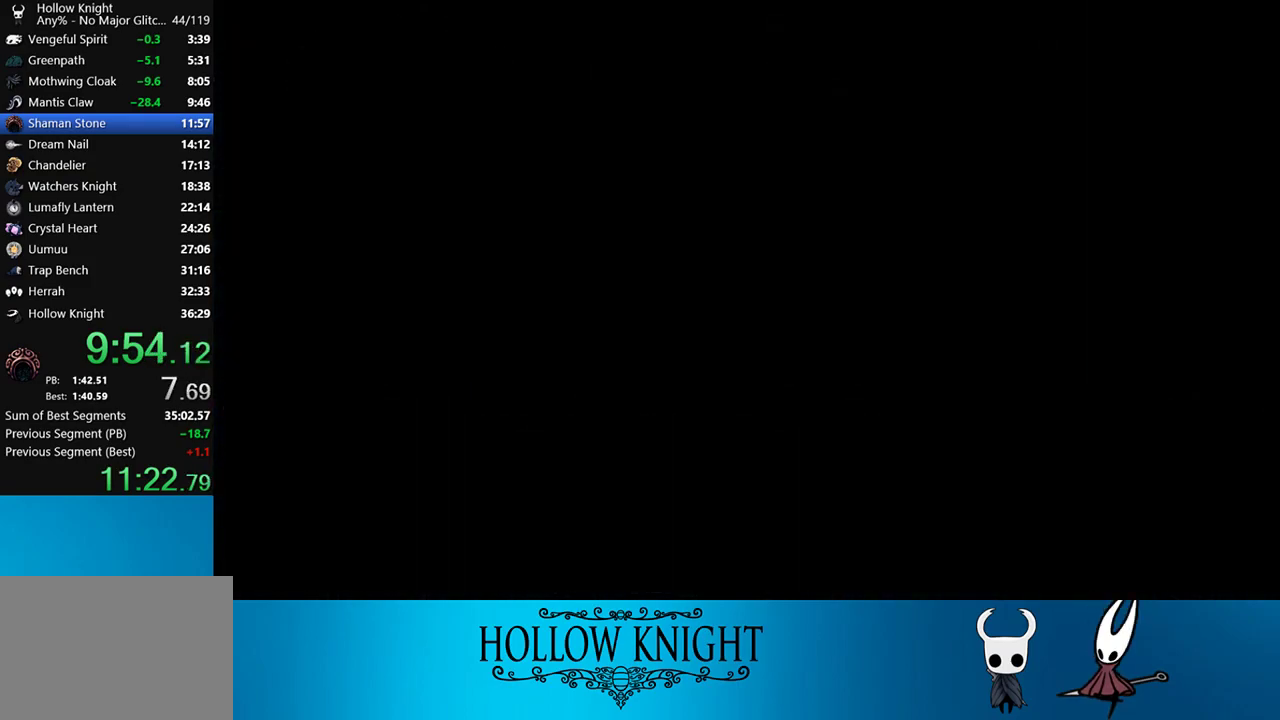
{"buttons": ["CROSS"], "events": [[50, "CROSS", "up"], [117, "CROSS", "down"], [183, "CROSS", "up"], [433, "CROSS", "down"]]}
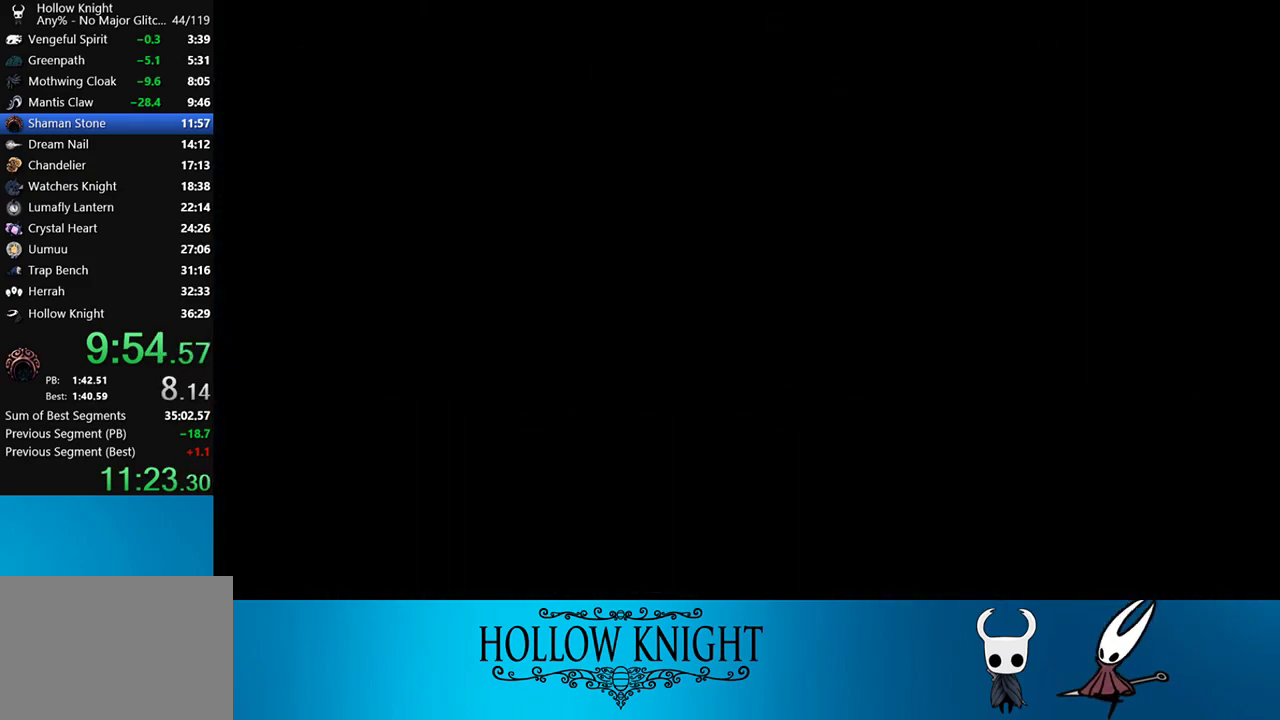
{"buttons": ["CROSS"], "events": [[83, "CROSS", "up"], [150, "CROSS", "down"]]}
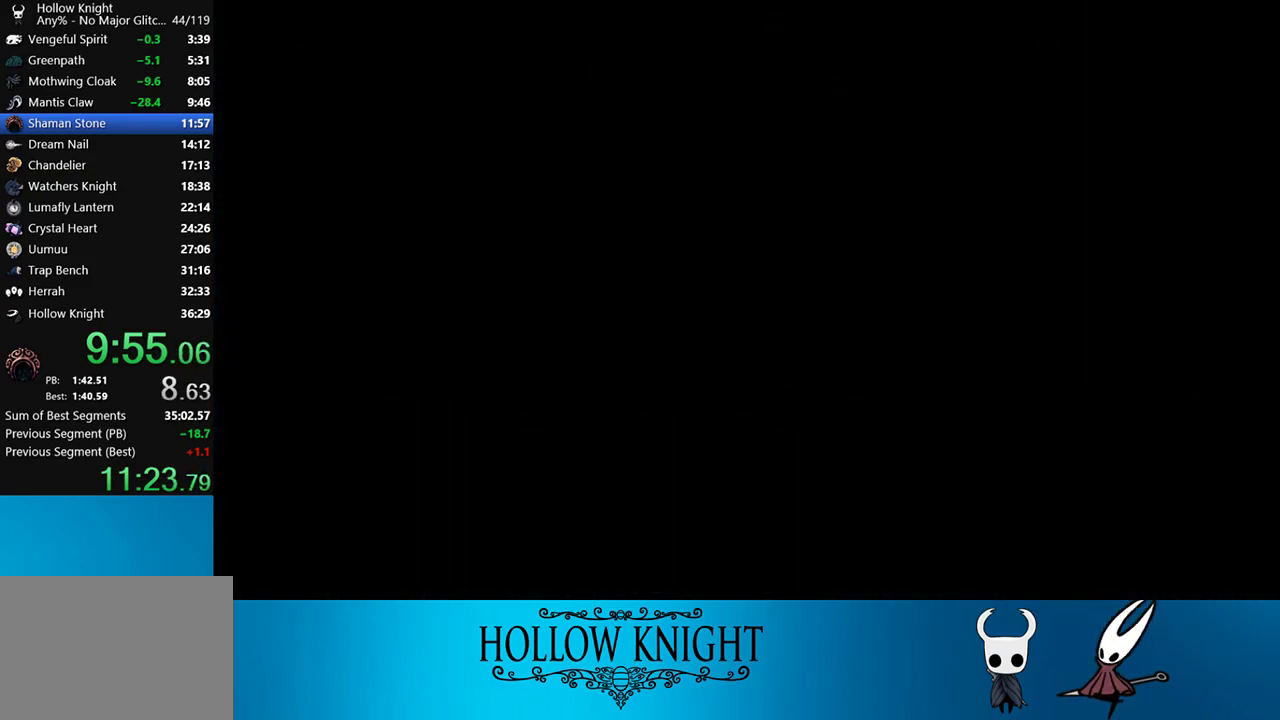
{"buttons": ["CROSS"], "events": [[50, "CROSS", "up"], [117, "CROSS", "down"], [283, "CROSS", "up"], [350, "CROSS", "down"]]}
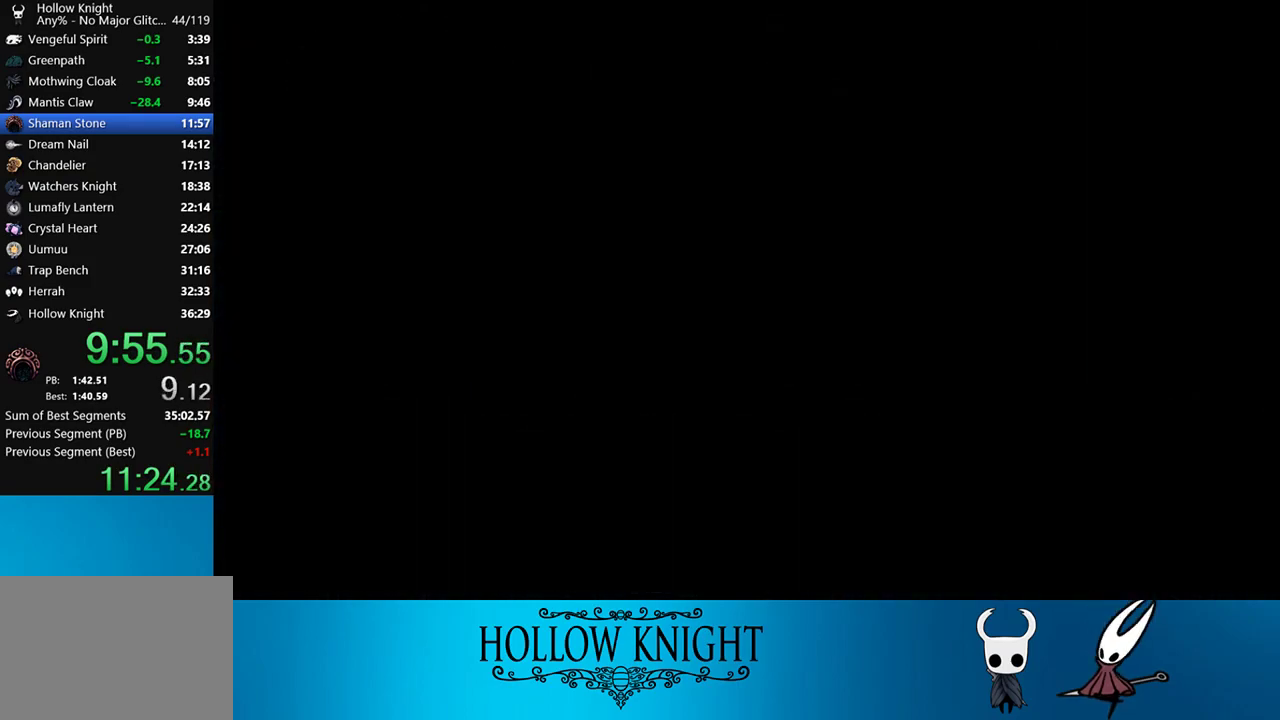
{"buttons": [], "events": [[17, "CROSS", "up"], [100, "CROSS", "down"], [150, "CROSS", "up"], [217, "CROSS", "down"], [383, "CROSS", "up"]]}
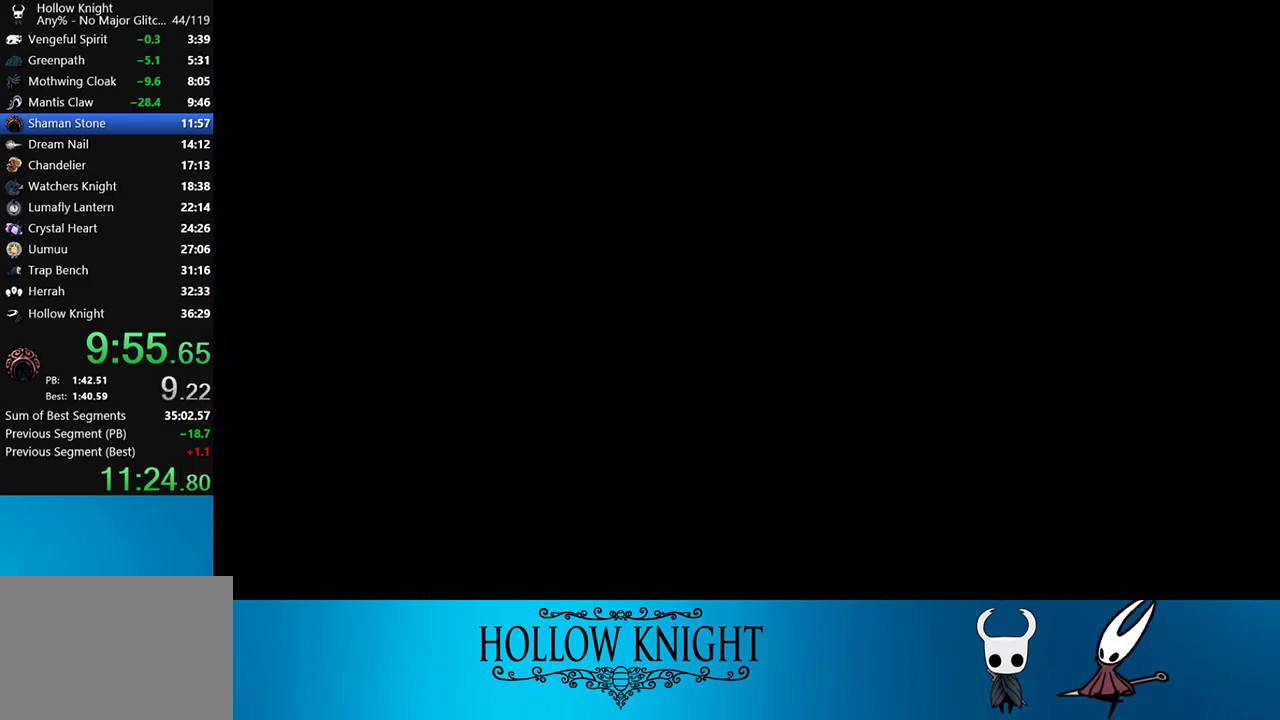
{"buttons": [], "events": [[50, "CROSS", "down"], [217, "CROSS", "up"], [383, "CROSS", "down"], [450, "CROSS", "up"]]}
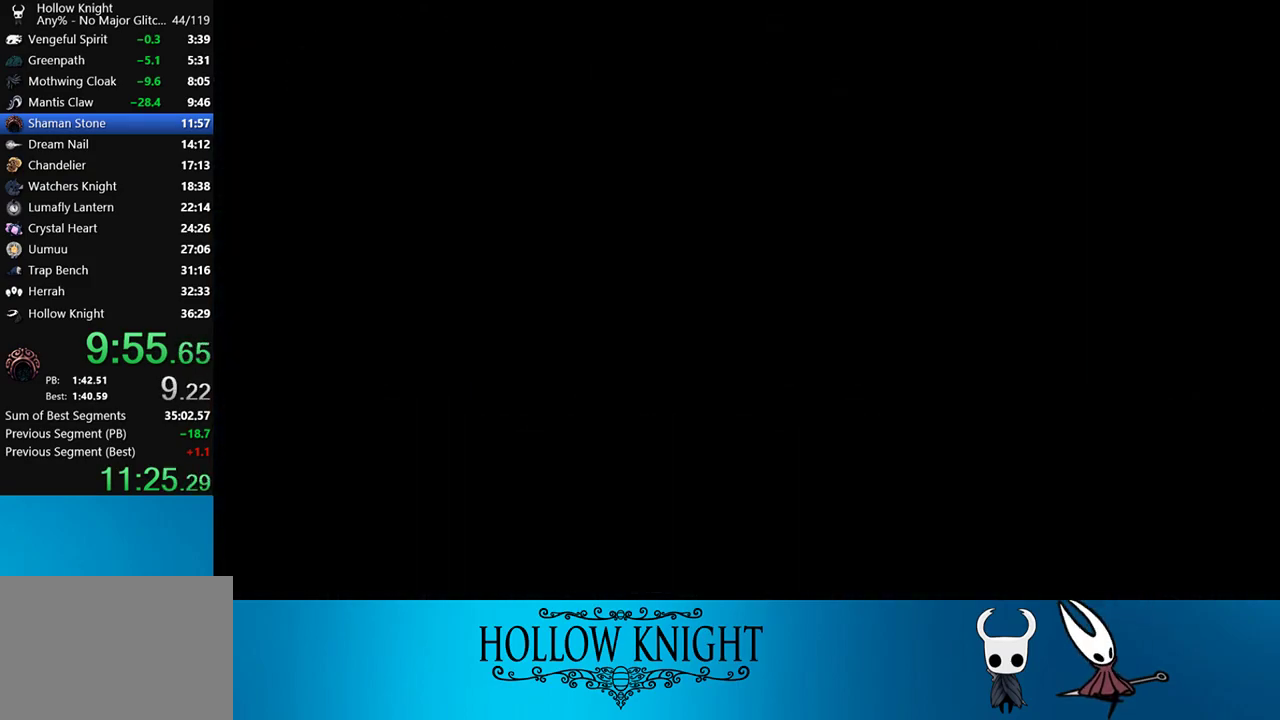
{"buttons": ["CROSS"], "events": [[117, "CROSS", "down"], [183, "CROSS", "up"], [483, "CROSS", "down"]]}
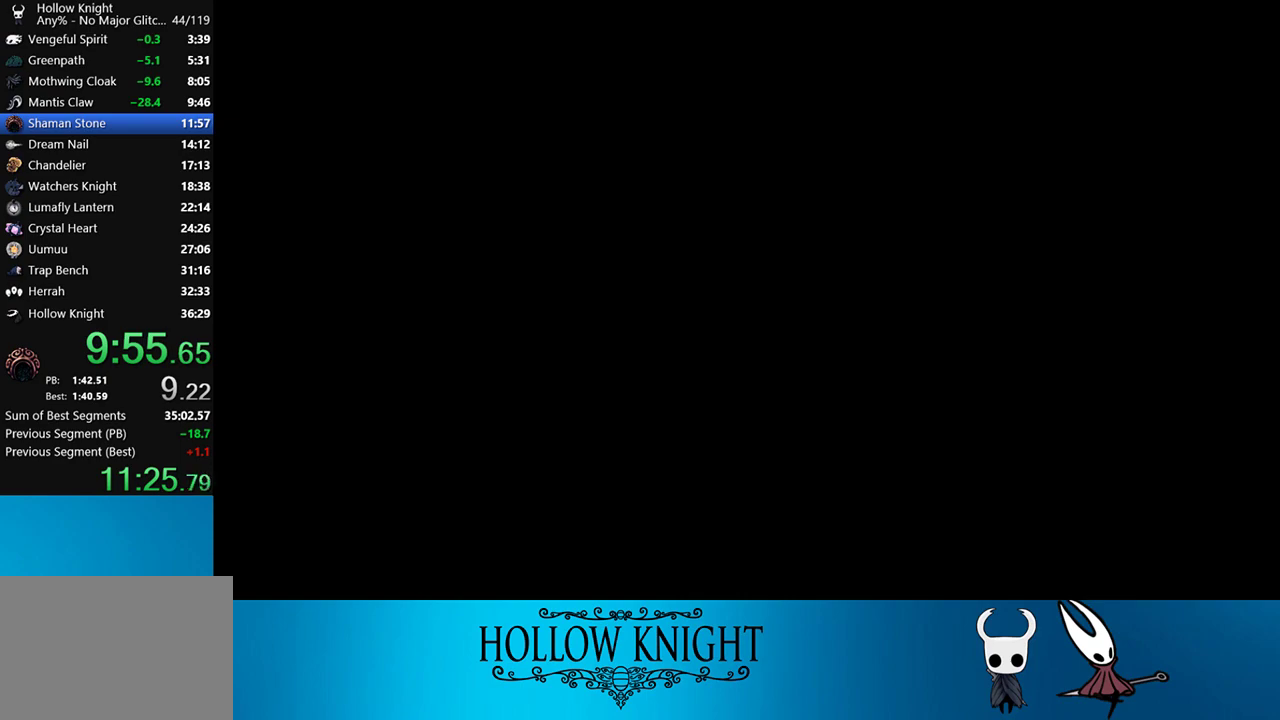
{"buttons": [], "events": [[150, "CROSS", "up"], [217, "CROSS", "down"], [383, "CROSS", "up"]]}
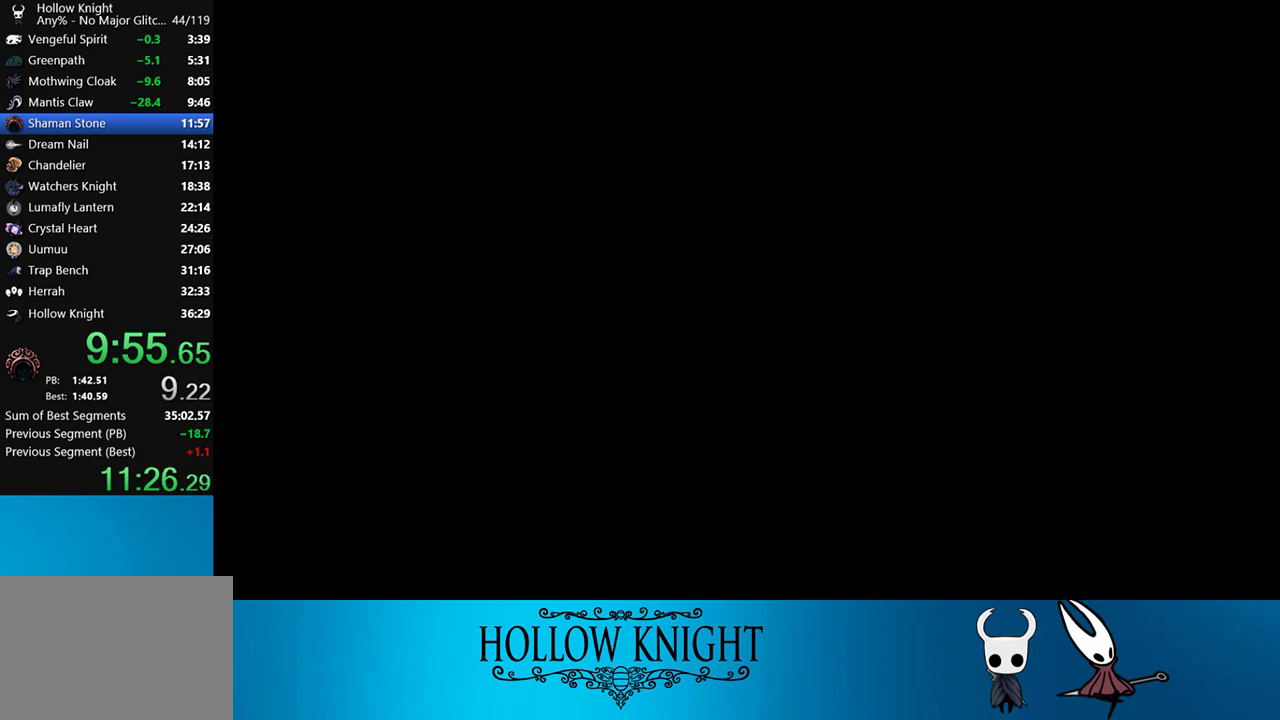
{"buttons": [], "events": [[50, "CROSS", "down"], [117, "CROSS", "up"], [183, "CROSS", "down"], [250, "CROSS", "up"]]}
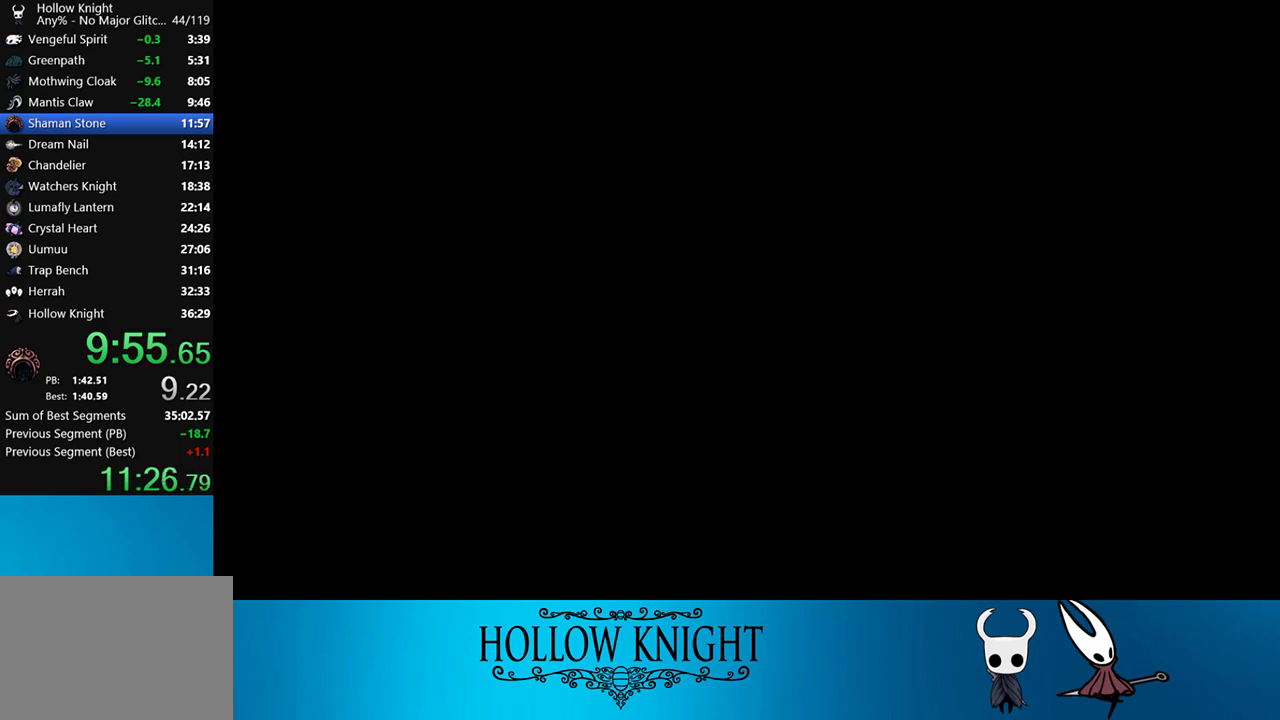
{"buttons": ["CROSS"], "events": [[117, "CROSS", "down"], [183, "CROSS", "up"], [483, "CROSS", "down"]]}
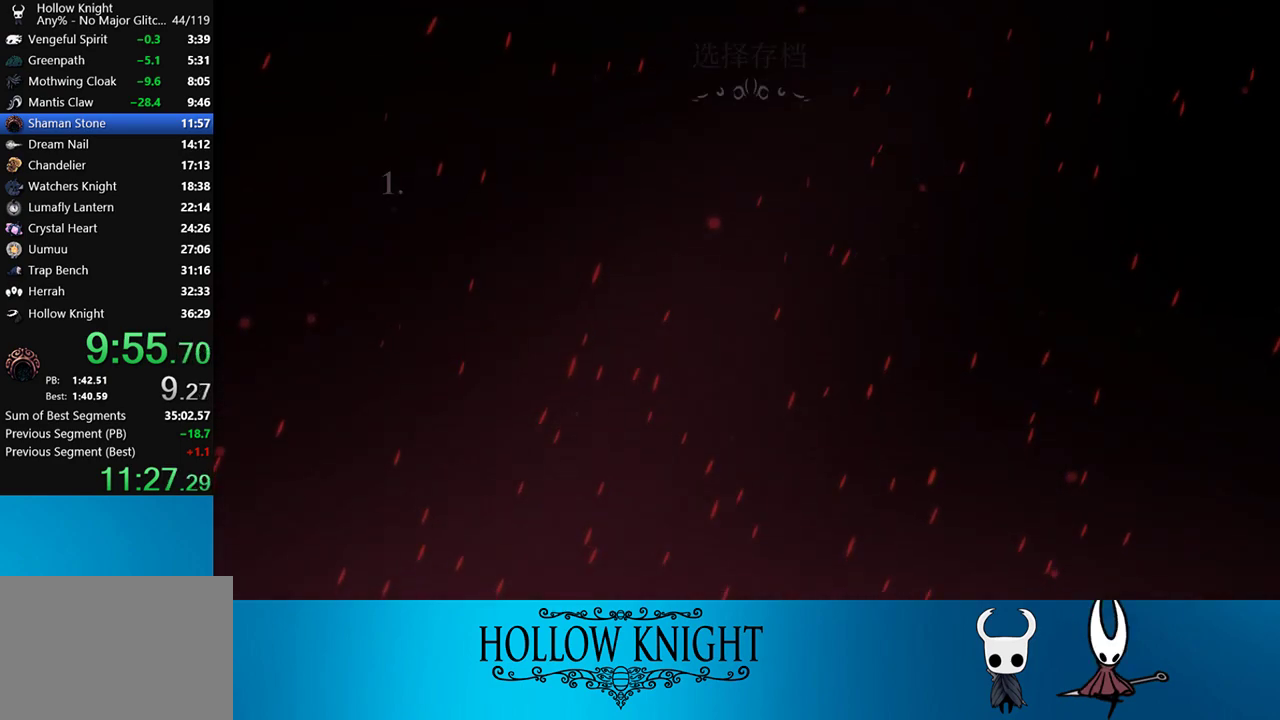
{"buttons": ["CROSS"], "events": [[50, "CROSS", "up"], [83, "CROSS", "down"], [183, "CROSS", "up"], [250, "CROSS", "down"], [283, "CROSS", "up"], [350, "CROSS", "down"], [417, "CROSS", "up"], [483, "CROSS", "down"]]}
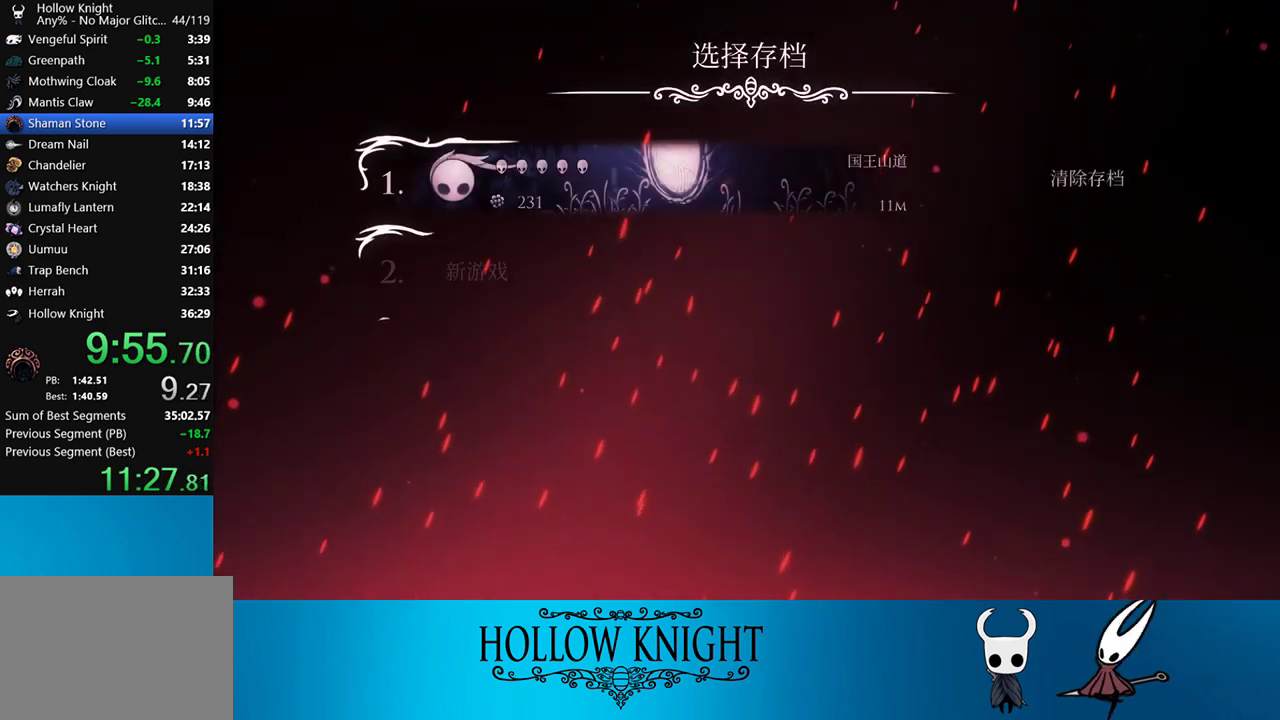
{"buttons": [], "events": [[17, "CROSS", "up"], [83, "CROSS", "down"], [150, "CROSS", "up"], [317, "CROSS", "down"], [350, "CROSS", "up"], [417, "CROSS", "down"], [483, "CROSS", "up"]]}
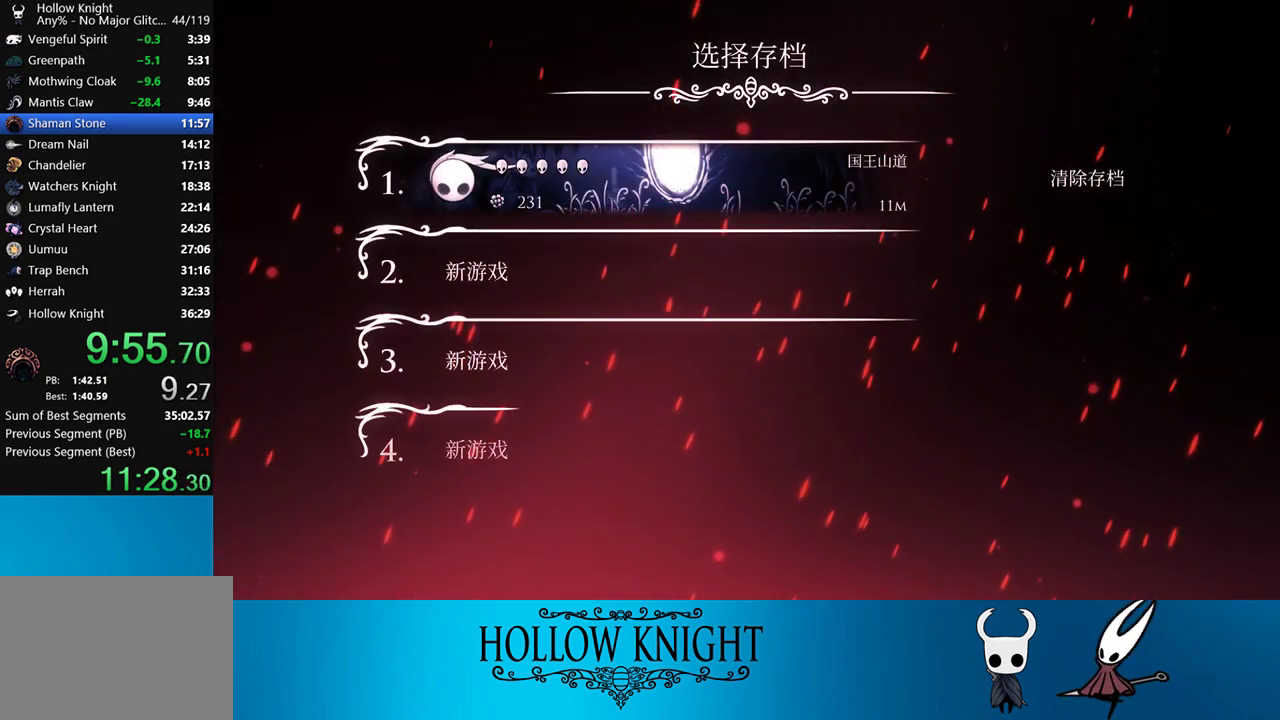
{"buttons": [], "events": [[150, "CROSS", "down"], [217, "CROSS", "up"], [383, "CROSS", "down"], [450, "CROSS", "up"]]}
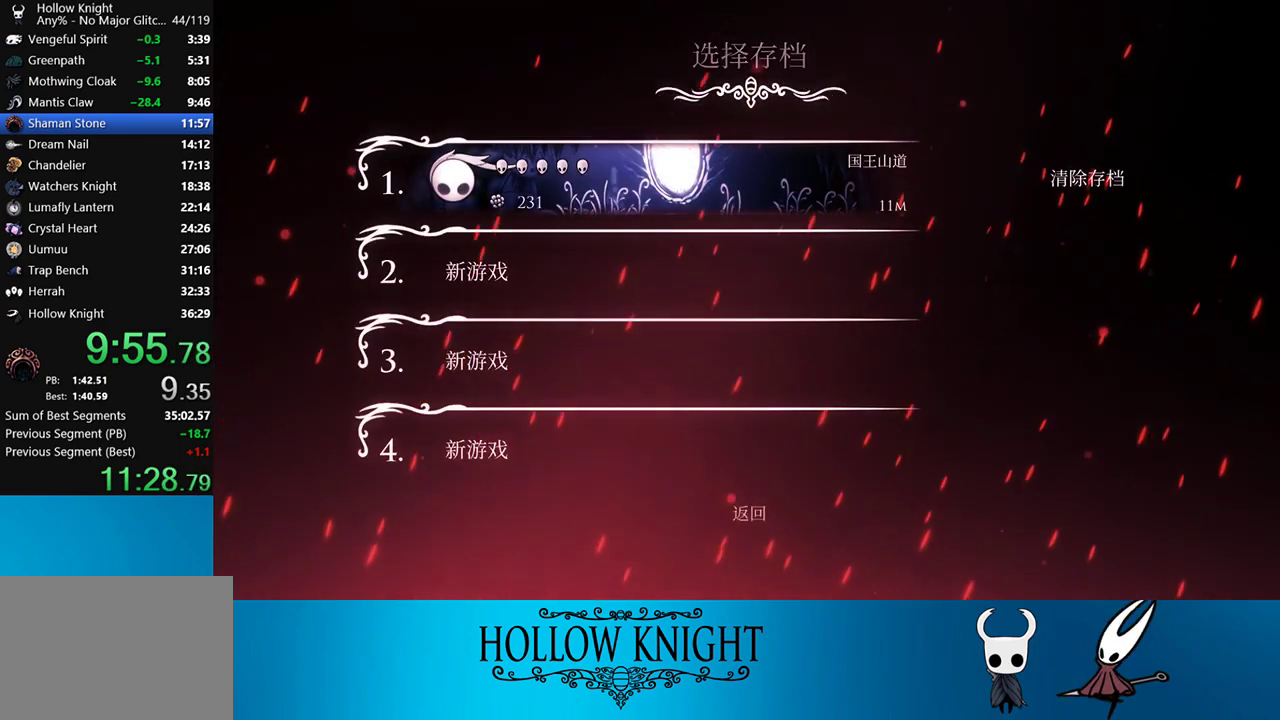
{"buttons": ["CROSS"], "events": [[17, "CROSS", "down"], [283, "CROSS", "up"], [350, "CROSS", "down"], [417, "CROSS", "up"], [483, "CROSS", "down"]]}
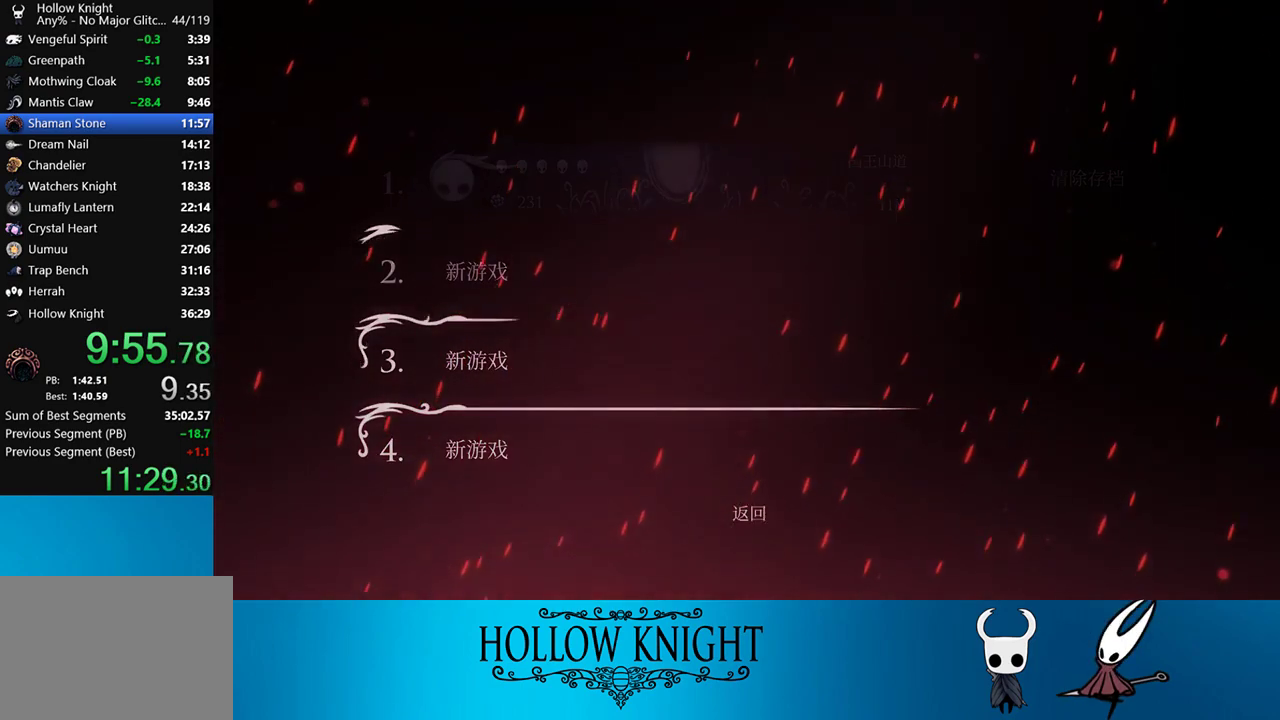
{"buttons": [], "events": [[50, "CROSS", "up"], [317, "CROSS", "down"], [483, "CROSS", "up"]]}
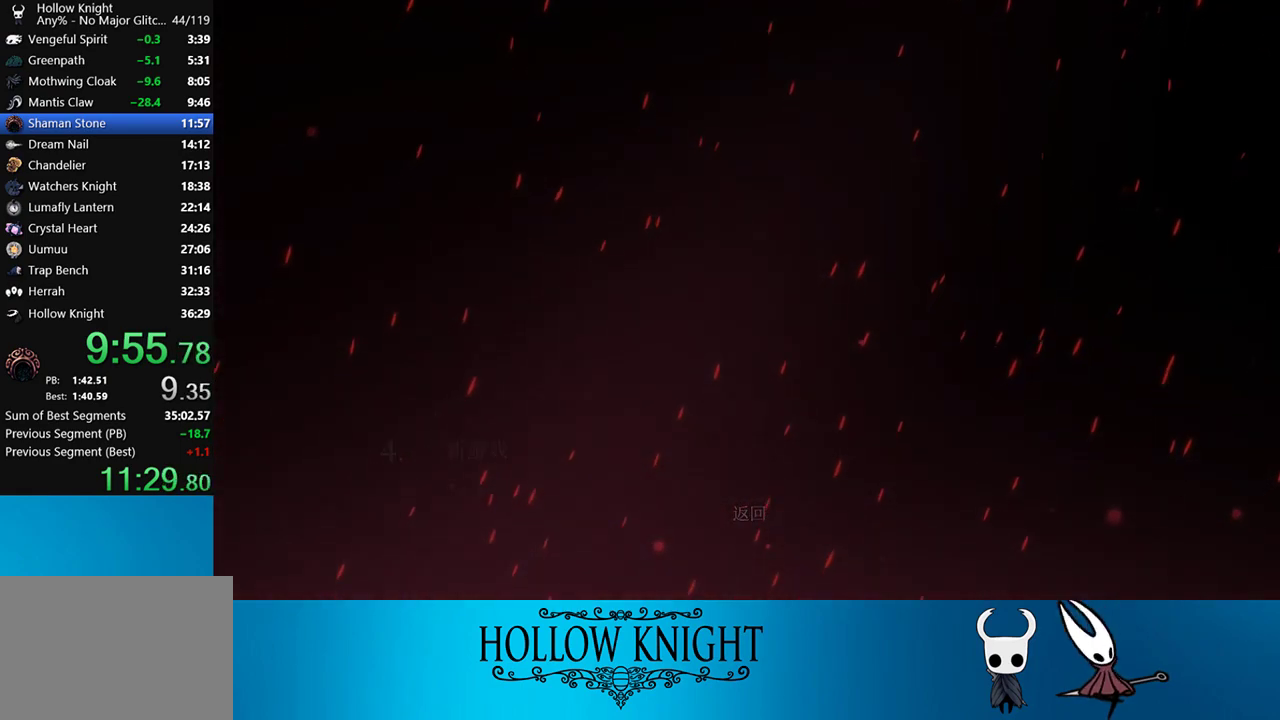
{"buttons": [], "events": [[50, "CROSS", "down"], [117, "CROSS", "up"], [250, "CROSS", "down"], [317, "CROSS", "up"], [383, "CROSS", "down"], [450, "CROSS", "up"]]}
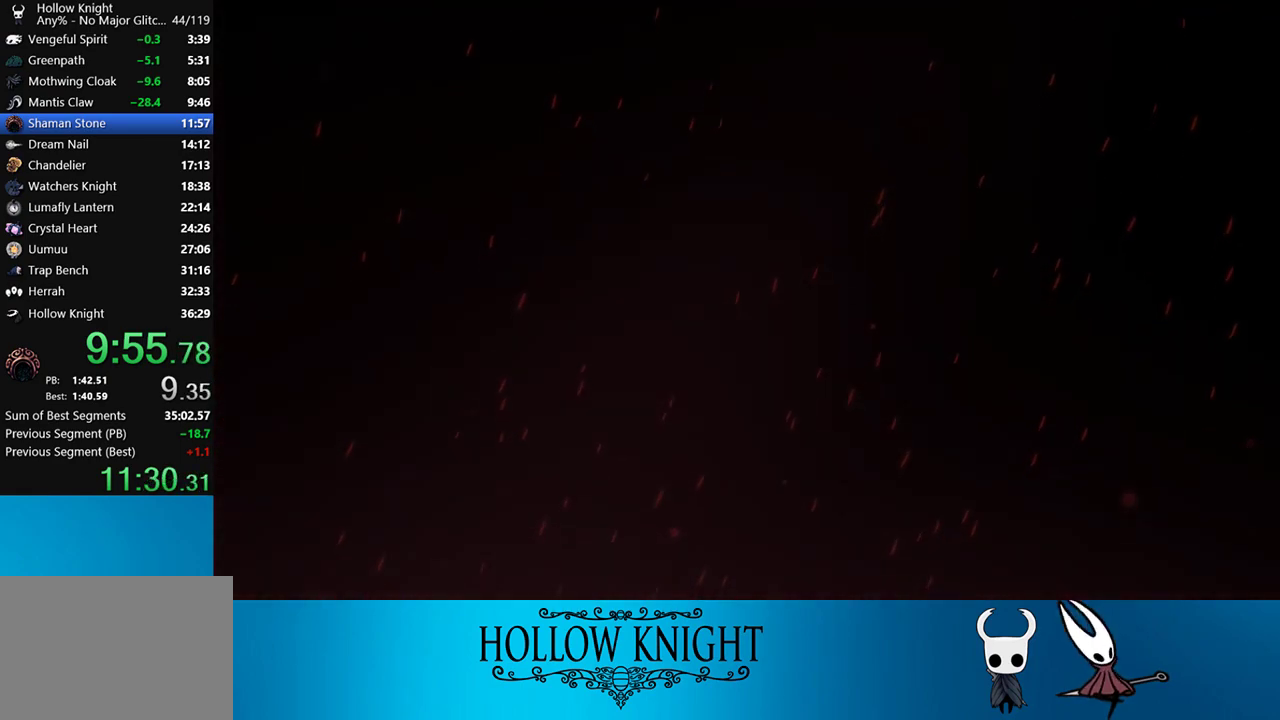
{"buttons": ["CROSS"], "events": [[17, "CROSS", "down"], [83, "CROSS", "up"], [350, "CROSS", "down"], [417, "CROSS", "up"], [483, "CROSS", "down"]]}
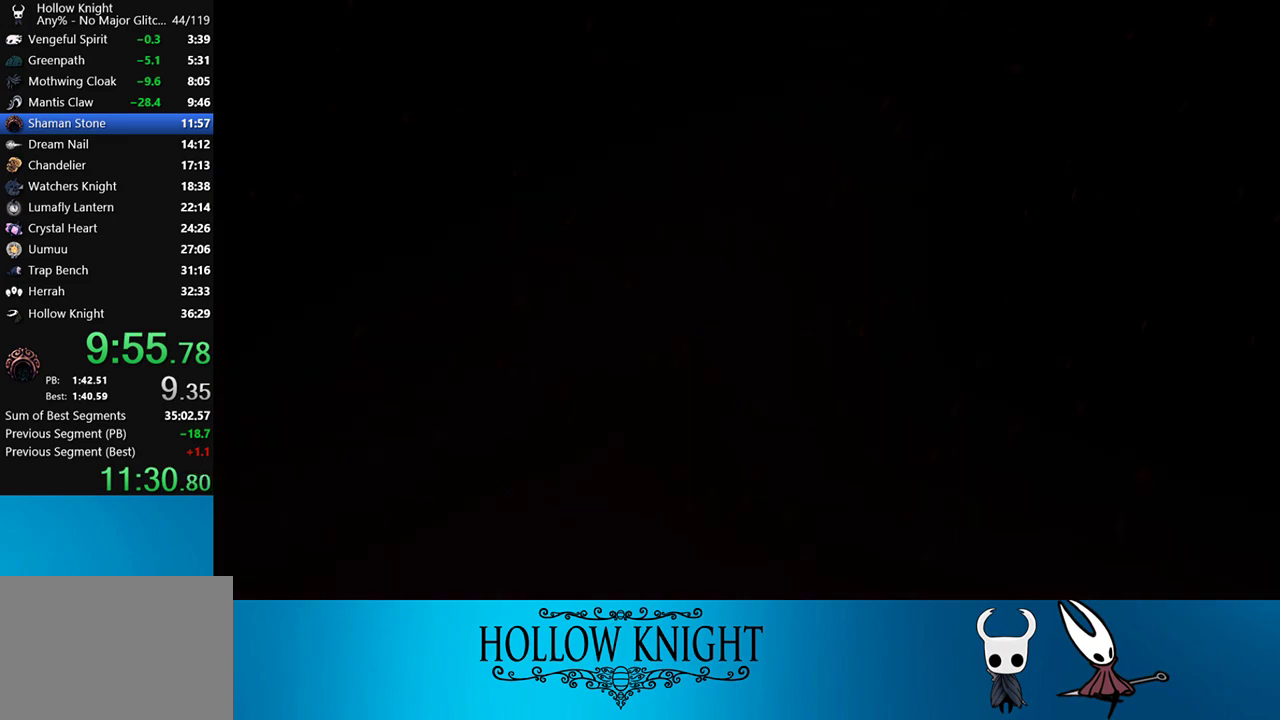
{"buttons": [], "events": [[50, "CROSS", "up"]]}
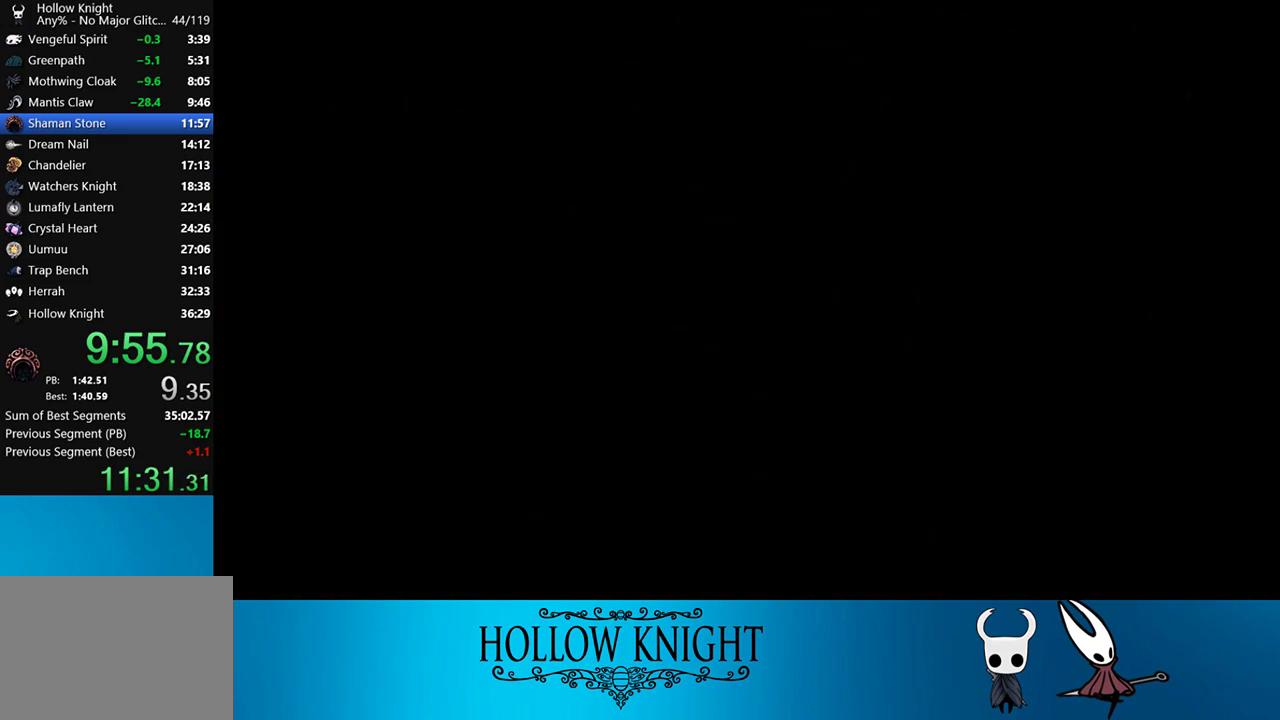
{"buttons": [], "events": [[50, "CROSS", "down"], [117, "CROSS", "up"], [183, "CROSS", "down"], [250, "CROSS", "up"], [417, "CROSS", "down"], [483, "CROSS", "up"]]}
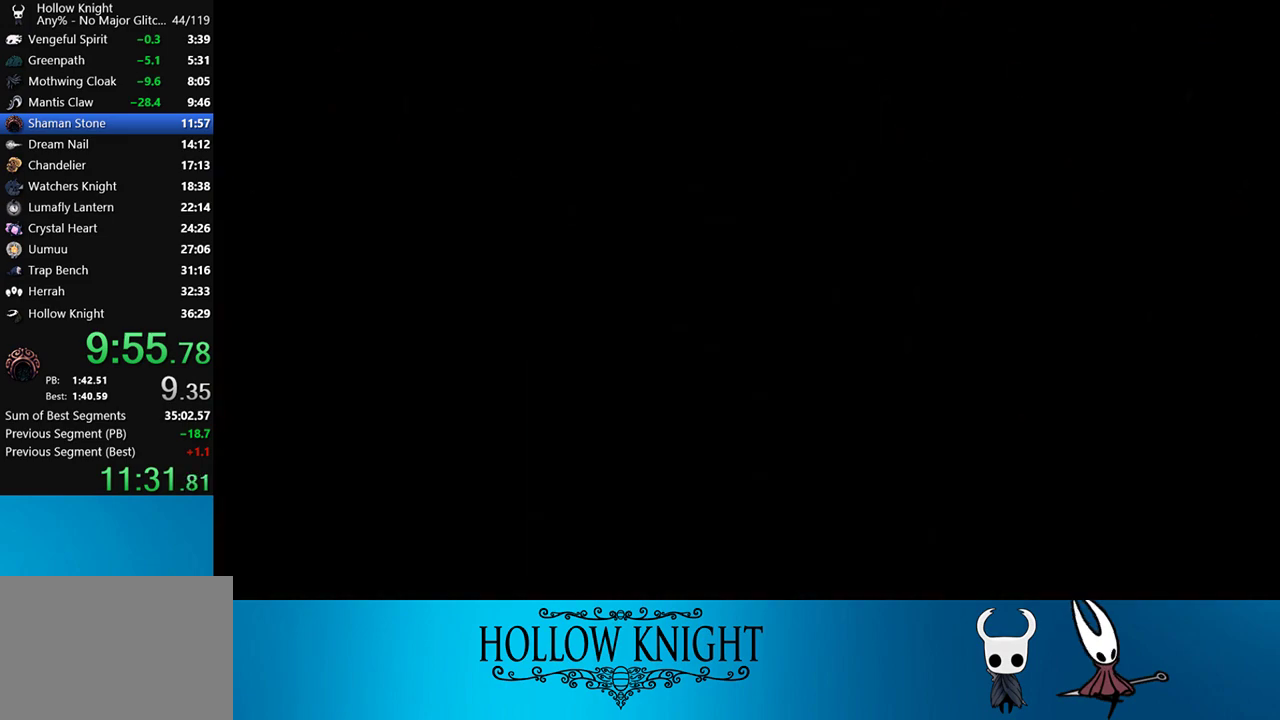
{"buttons": ["CROSS"], "events": [[250, "CROSS", "down"], [317, "CROSS", "up"], [383, "CROSS", "down"]]}
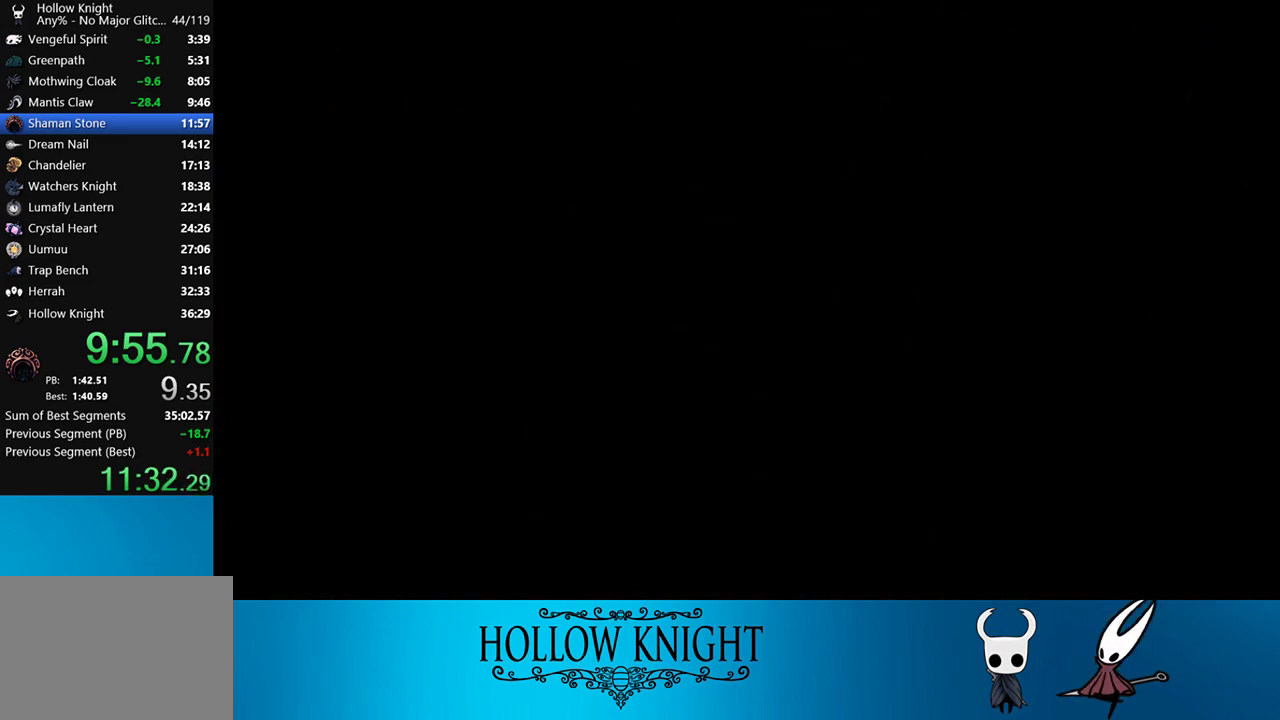
{"buttons": [], "events": [[50, "CROSS", "up"], [183, "CROSS", "down"], [250, "CROSS", "up"]]}
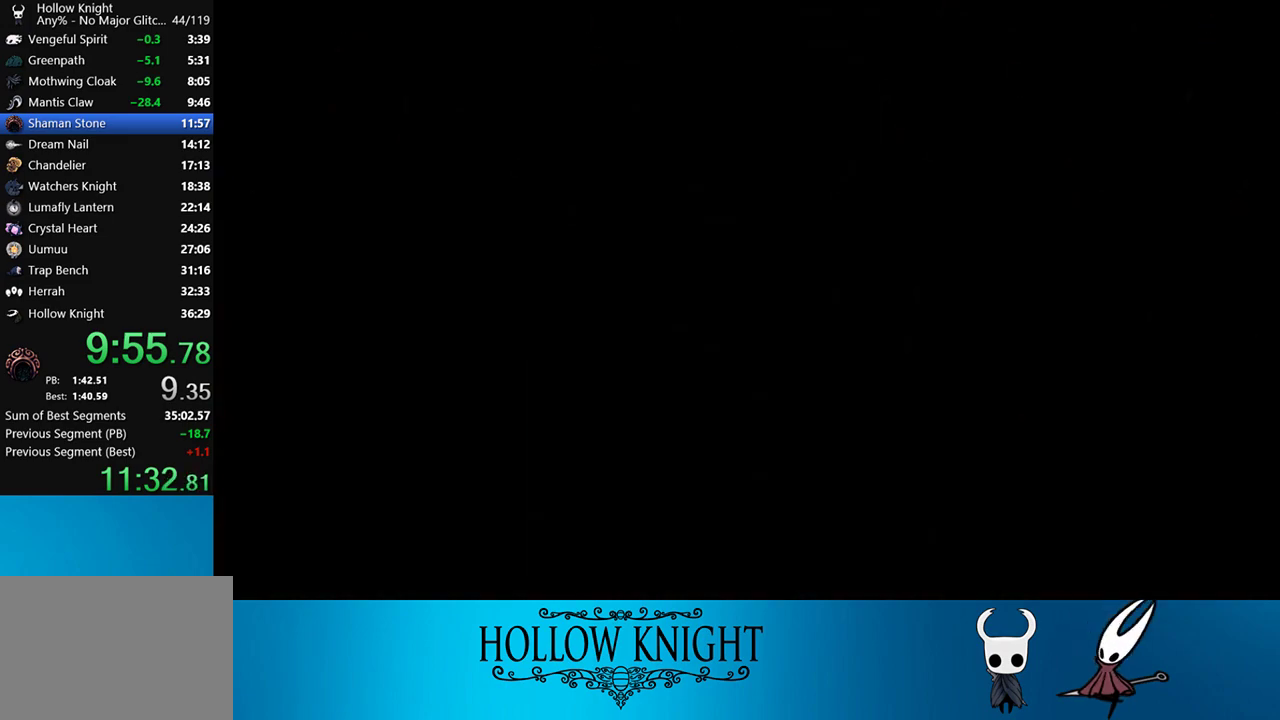
{"buttons": [], "events": [[50, "CROSS", "down"], [217, "CROSS", "up"]]}
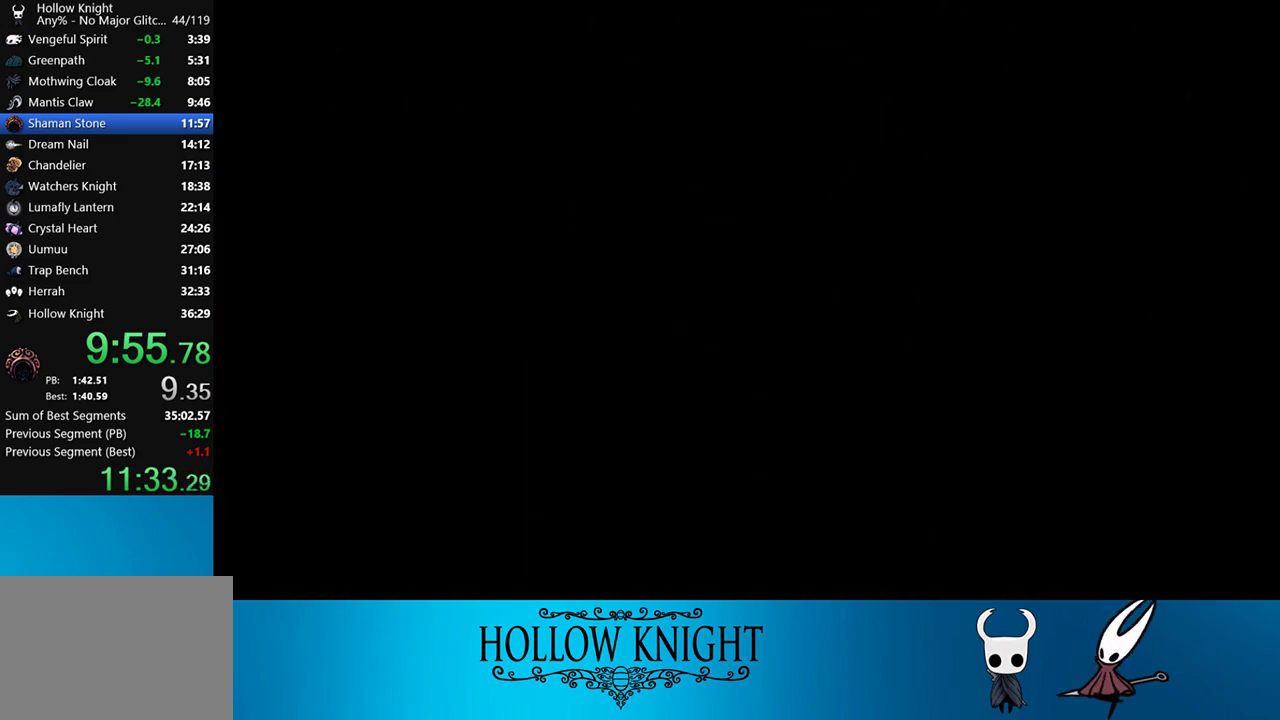
{"buttons": ["CROSS"], "events": [[17, "CROSS", "down"], [50, "CROSS", "up"], [83, "CROSS", "down"], [150, "CROSS", "up"], [217, "CROSS", "down"], [283, "CROSS", "up"], [350, "CROSS", "down"], [417, "CROSS", "up"], [483, "CROSS", "down"]]}
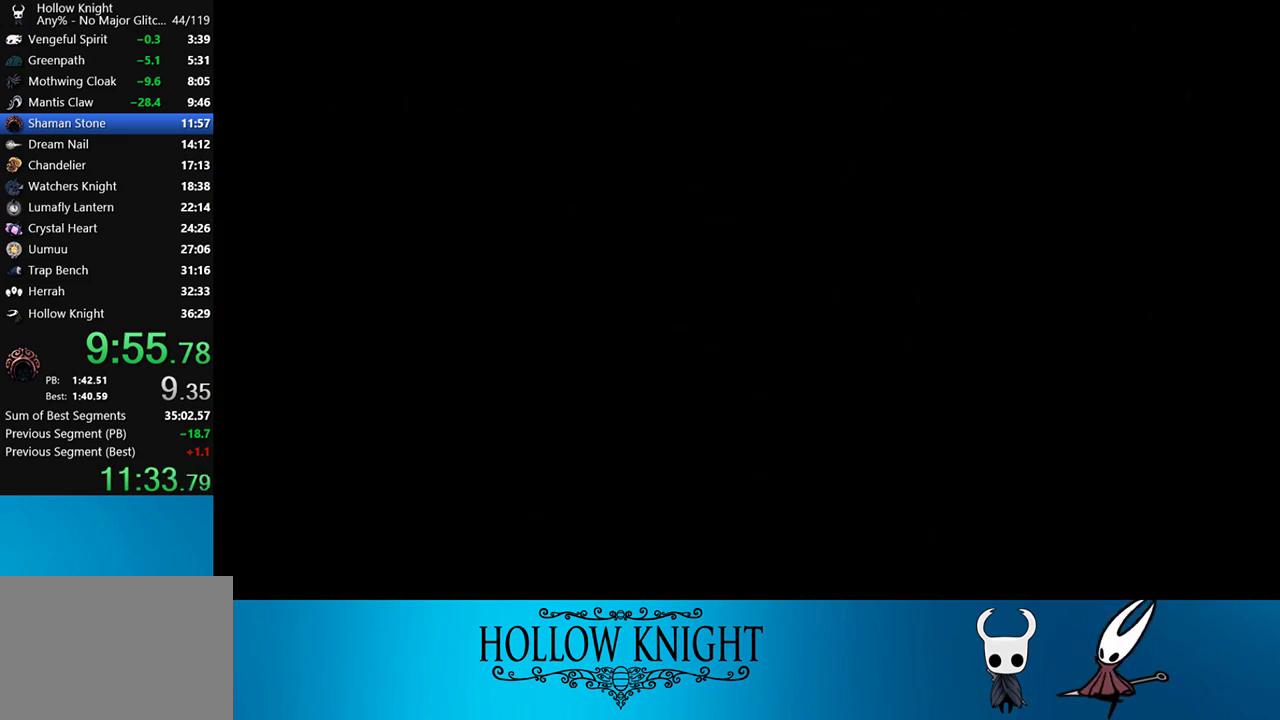
{"buttons": [], "events": [[17, "CROSS", "up"], [83, "CROSS", "down"], [150, "CROSS", "up"], [183, "CROSS", "down"], [250, "CROSS", "up"], [317, "CROSS", "down"], [383, "CROSS", "up"], [450, "CROSS", "down"], [483, "CROSS", "up"]]}
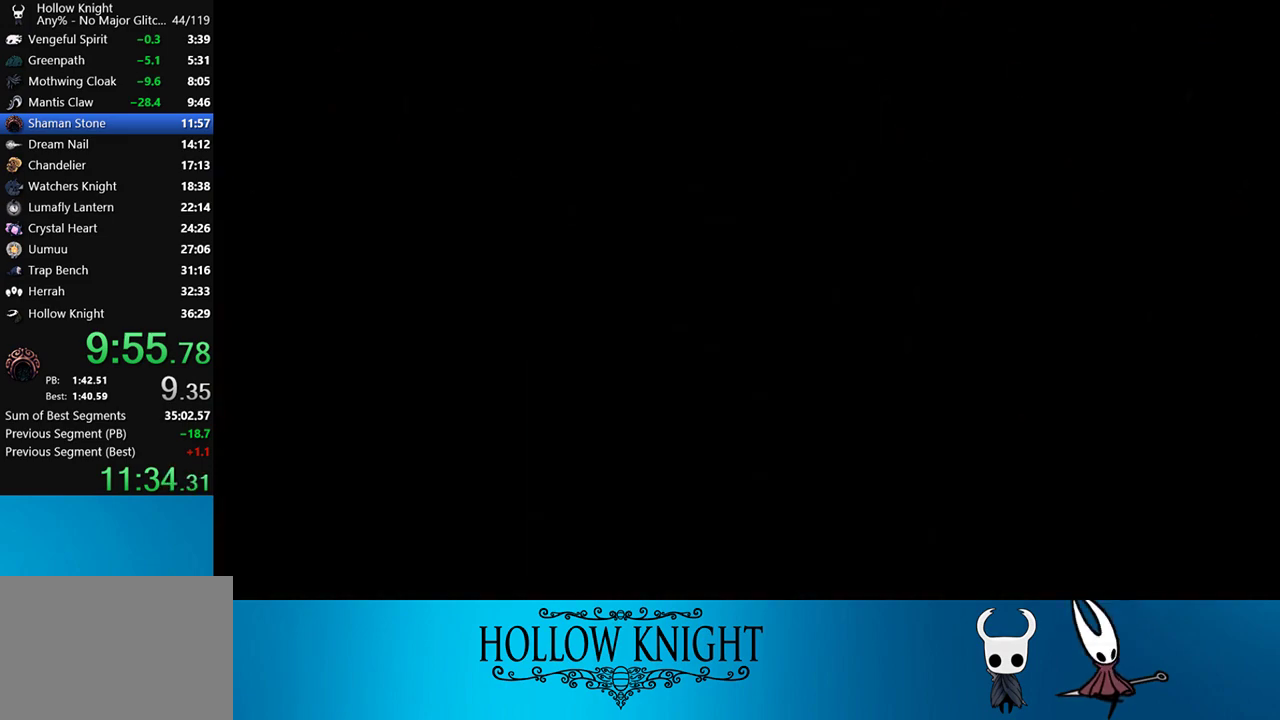
{"buttons": [], "events": [[183, "CROSS", "down"], [250, "CROSS", "up"], [317, "CROSS", "down"], [383, "CROSS", "up"]]}
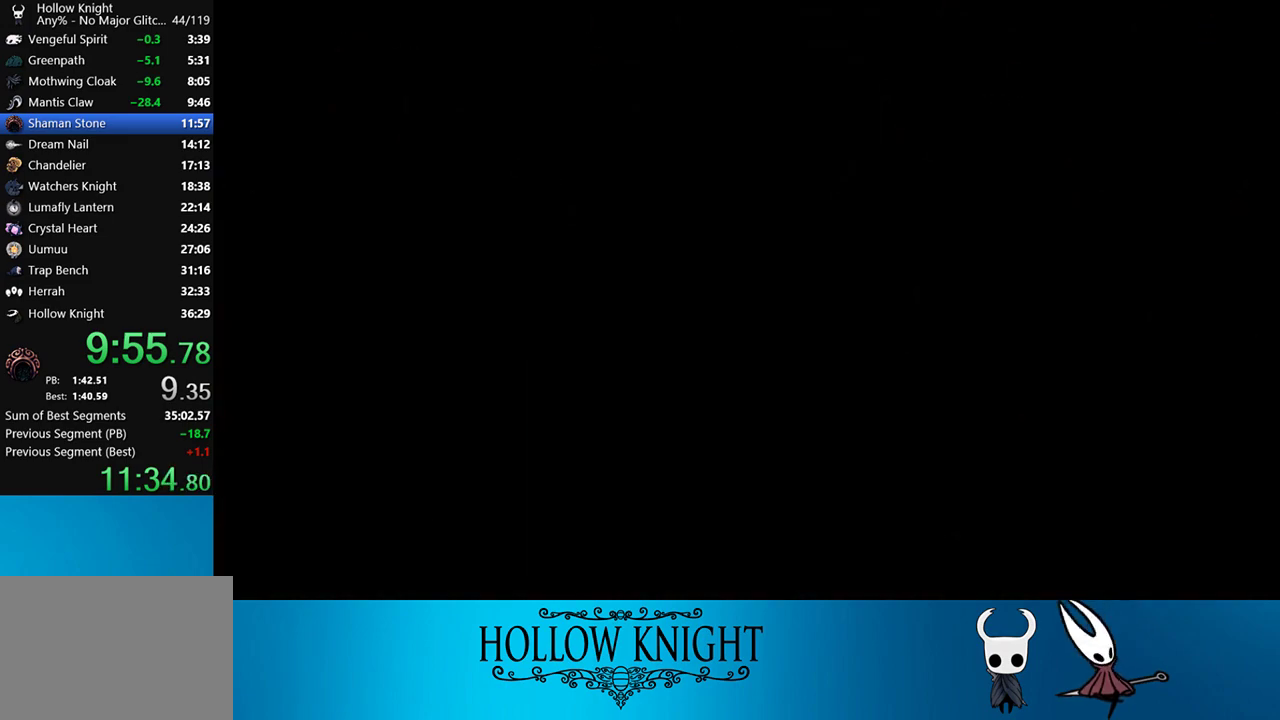
{"buttons": [], "events": [[50, "CROSS", "down"], [117, "CROSS", "up"], [283, "CROSS", "down"], [350, "CROSS", "up"]]}
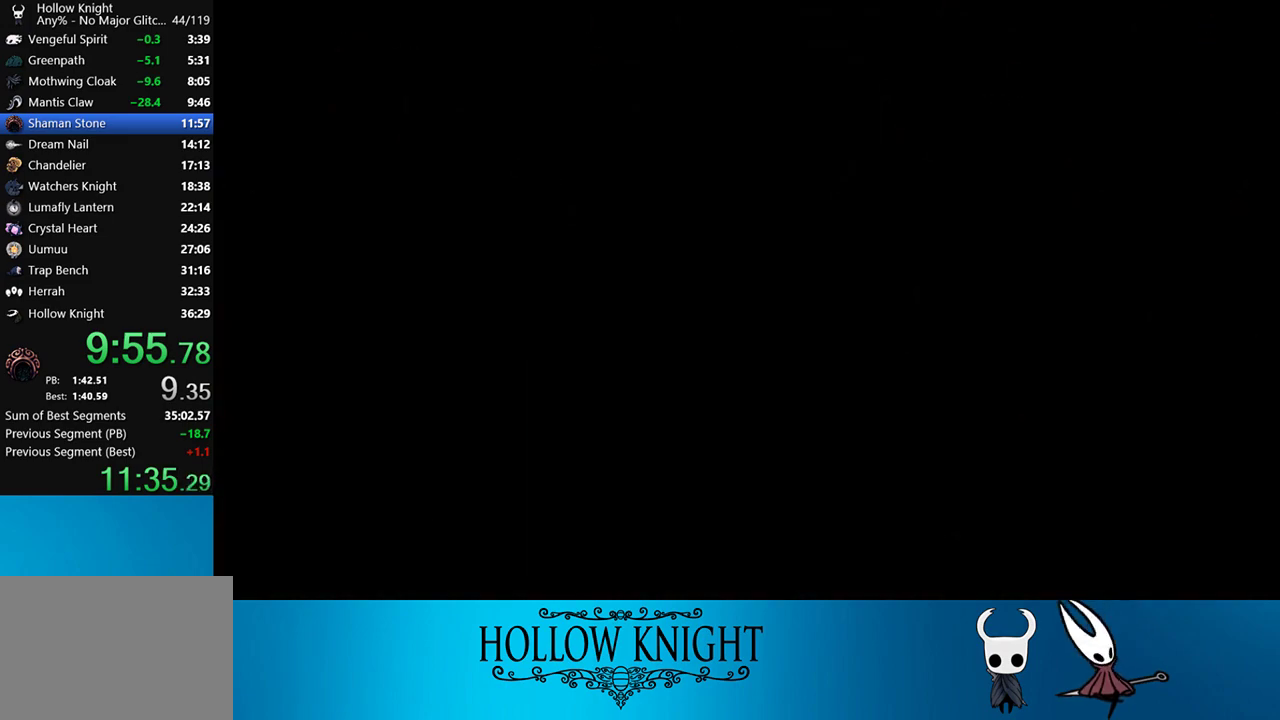
{"buttons": [], "events": [[50, "CROSS", "down"], [117, "CROSS", "up"], [183, "CROSS", "down"], [250, "CROSS", "up"], [283, "CROSS", "down"], [350, "CROSS", "up"], [383, "CROSS", "down"], [483, "CROSS", "up"]]}